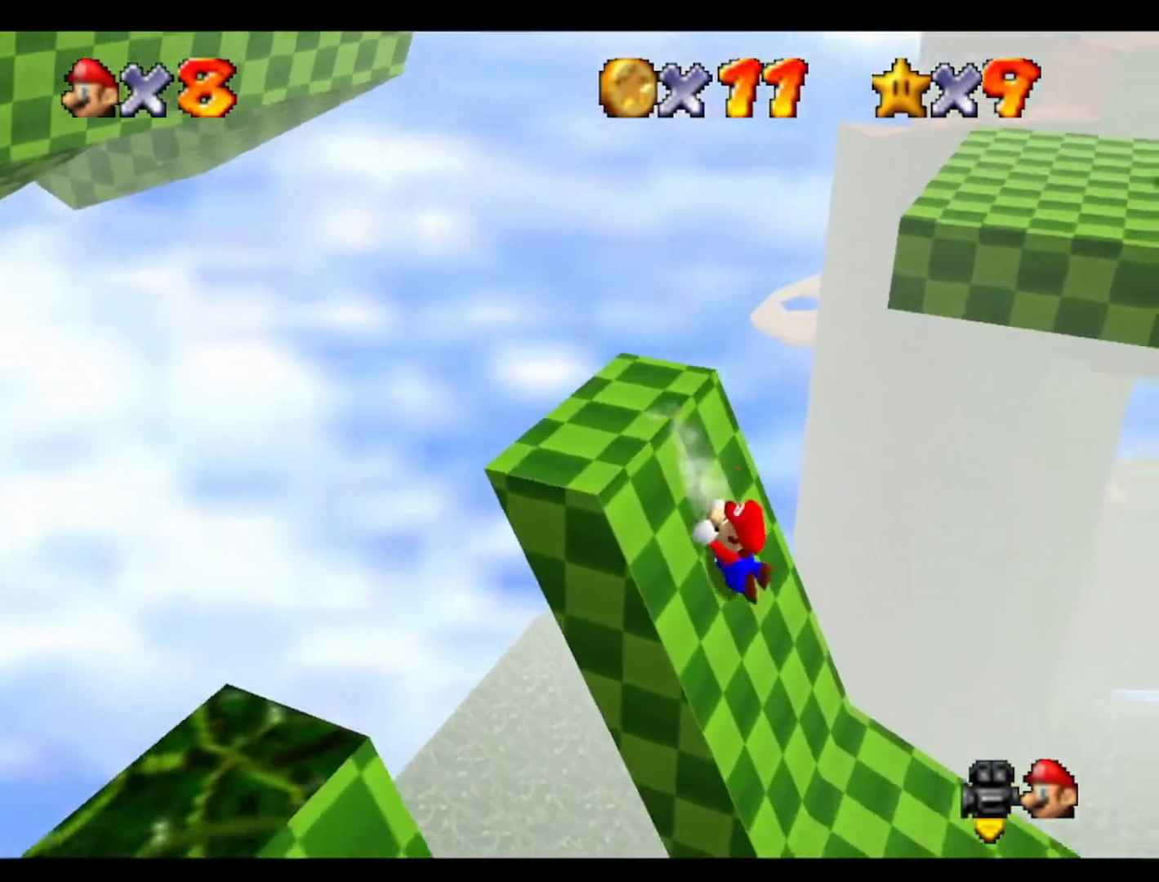
Gameplay with a controller (Nintendo layout); each line is a JSON object with the inputs held at the frame after it. "events" lists button and stick changes between this image and that frame as [ms after this image, input, new state], when the widget could be followed in between. Not read: A B L3 R3 Z.
{"buttons": [], "left_stick": "left", "events": [[100, "left_stick", "left"]]}
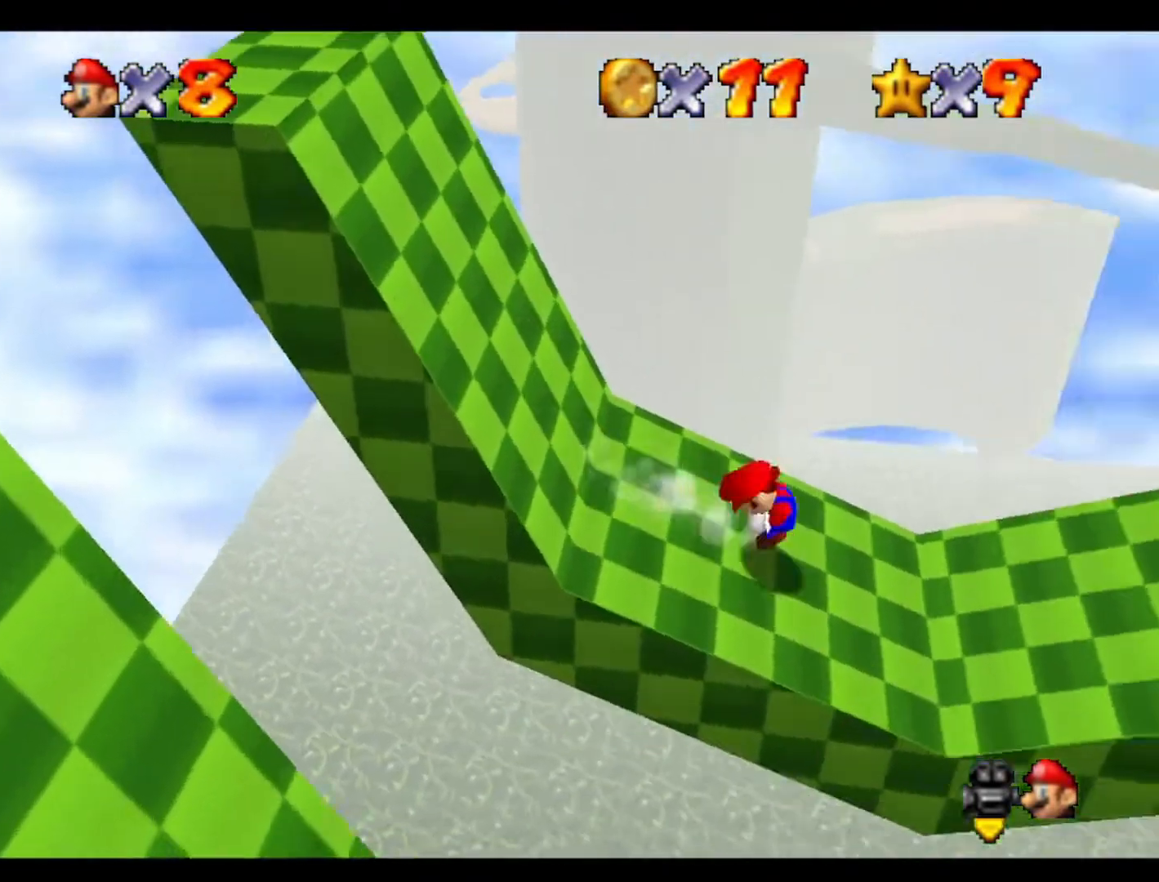
{"buttons": [], "left_stick": "center", "events": [[367, "left_stick", "center"]]}
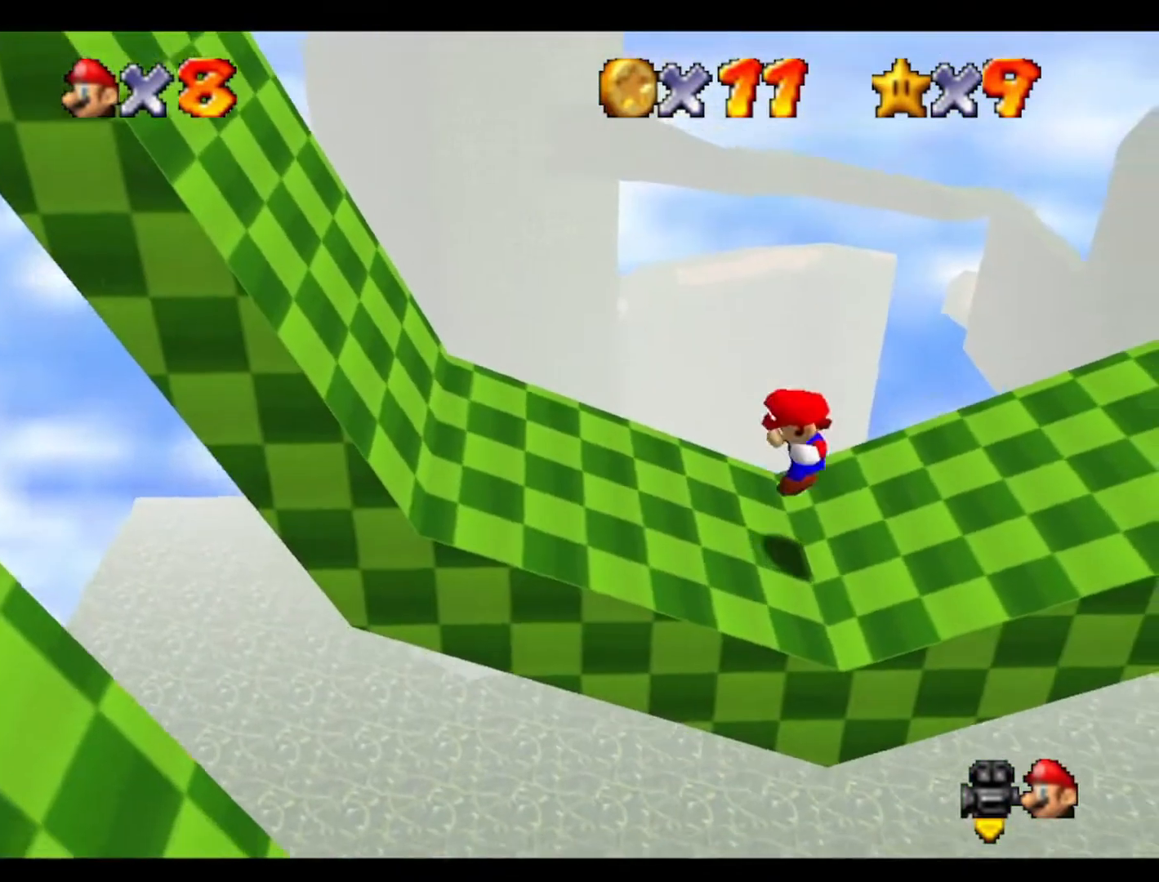
{"buttons": [], "left_stick": "left", "events": [[267, "left_stick", "left"]]}
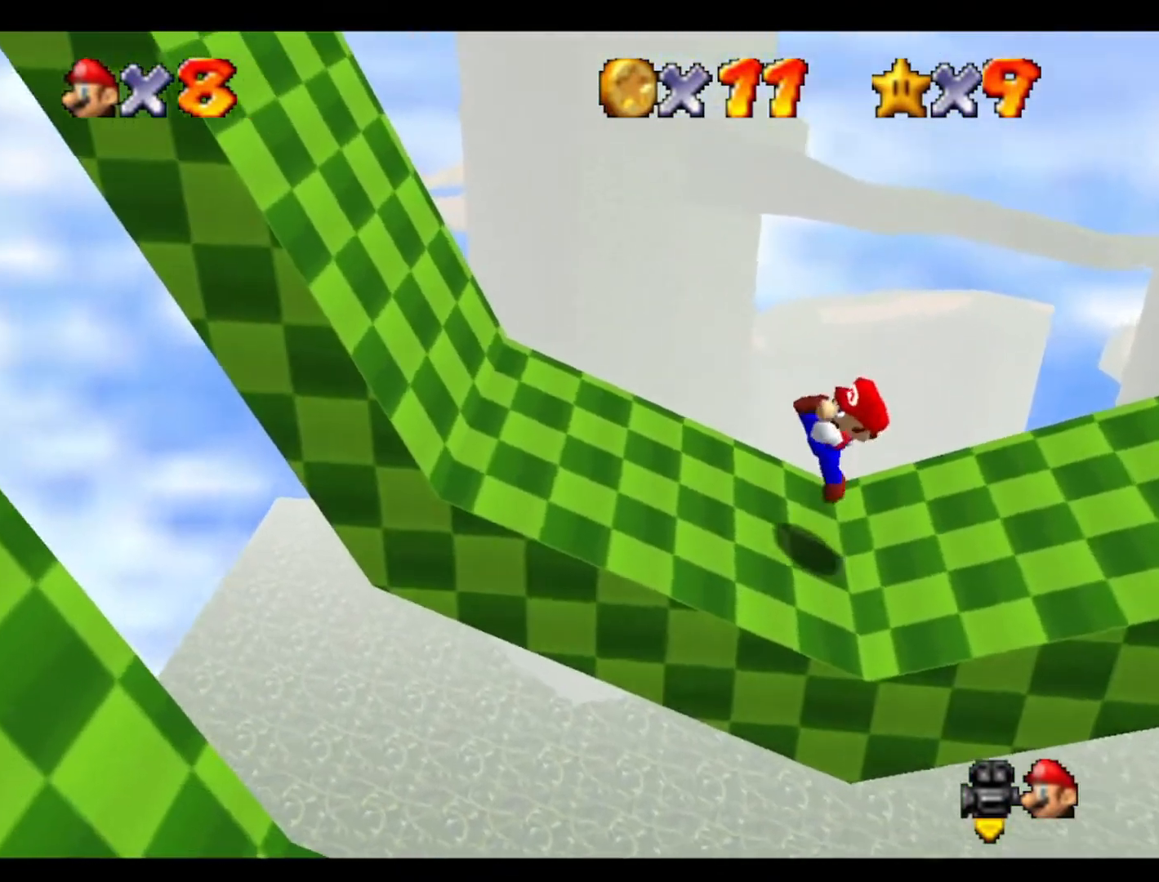
{"buttons": [], "left_stick": "left", "events": []}
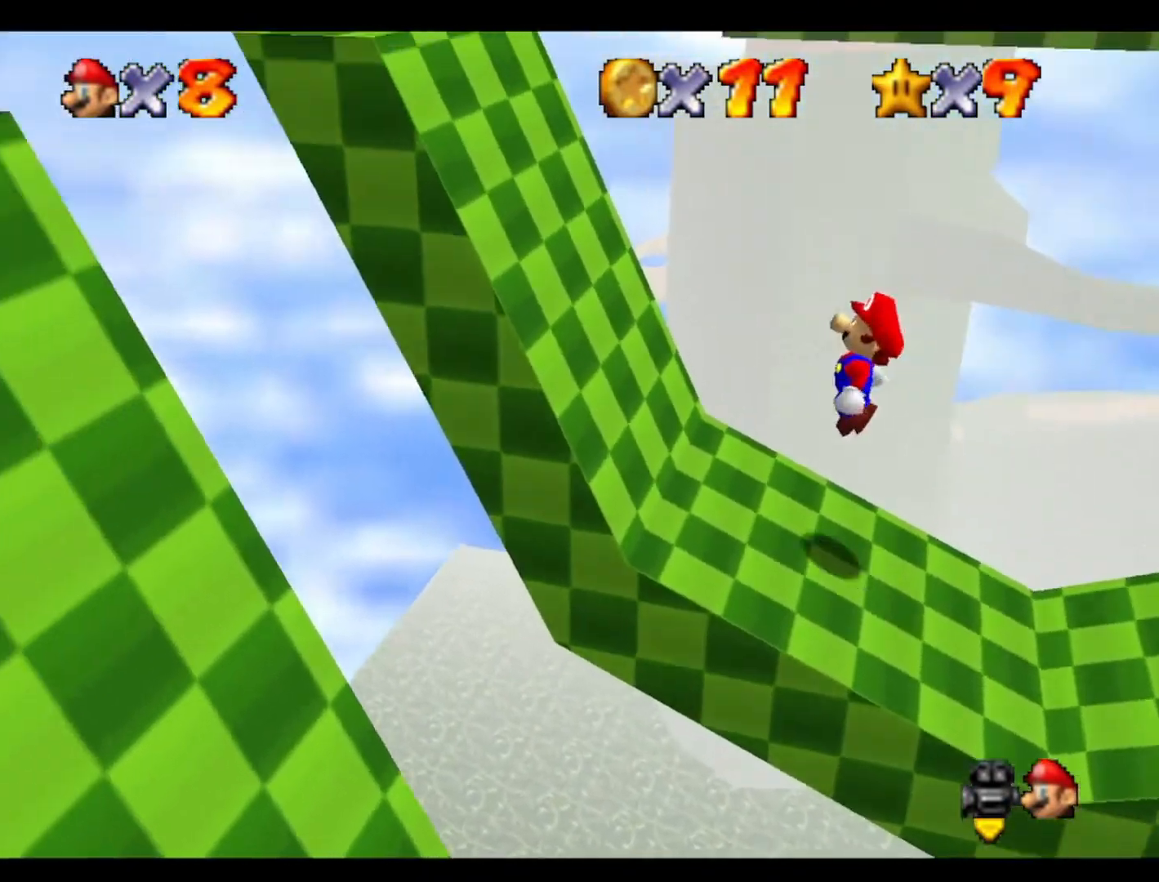
{"buttons": [], "left_stick": "right", "events": [[367, "left_stick", "right"]]}
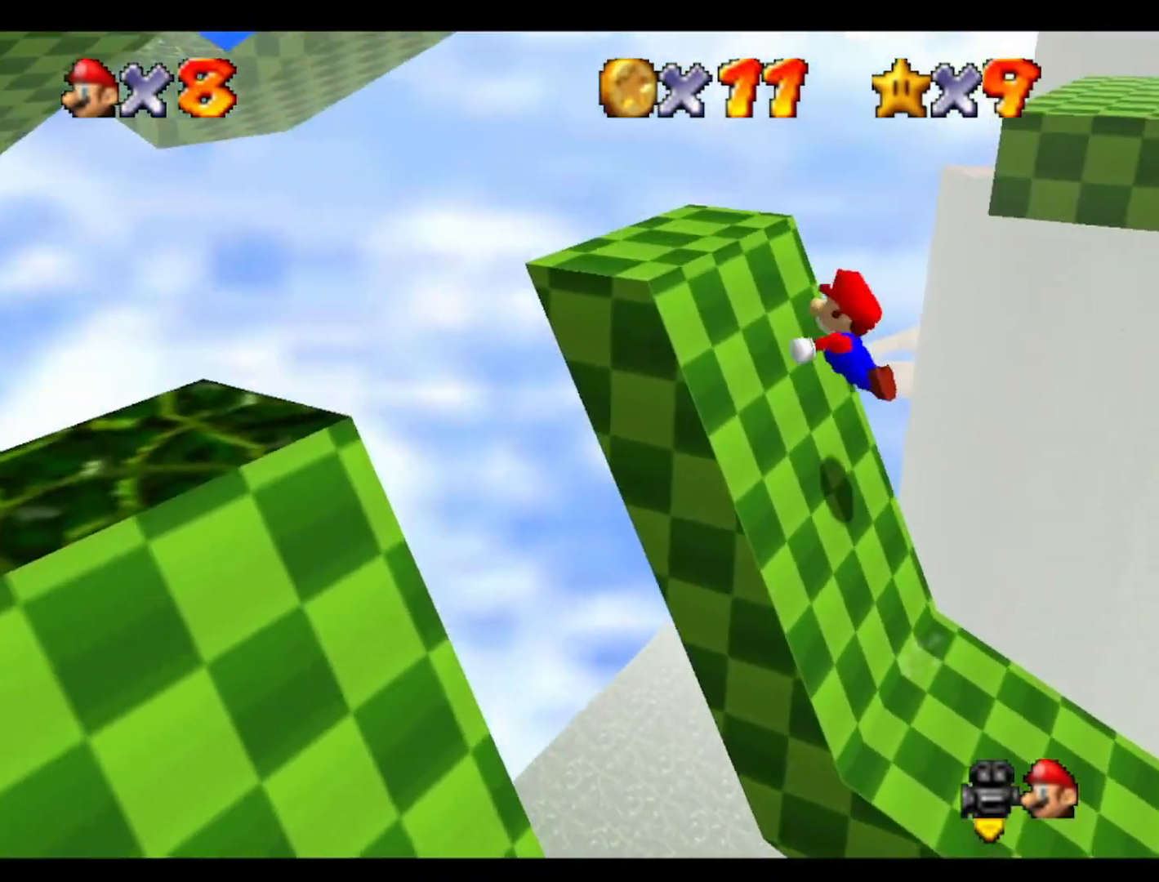
{"buttons": [], "left_stick": "left", "events": [[67, "left_stick", "center"], [300, "left_stick", "left"]]}
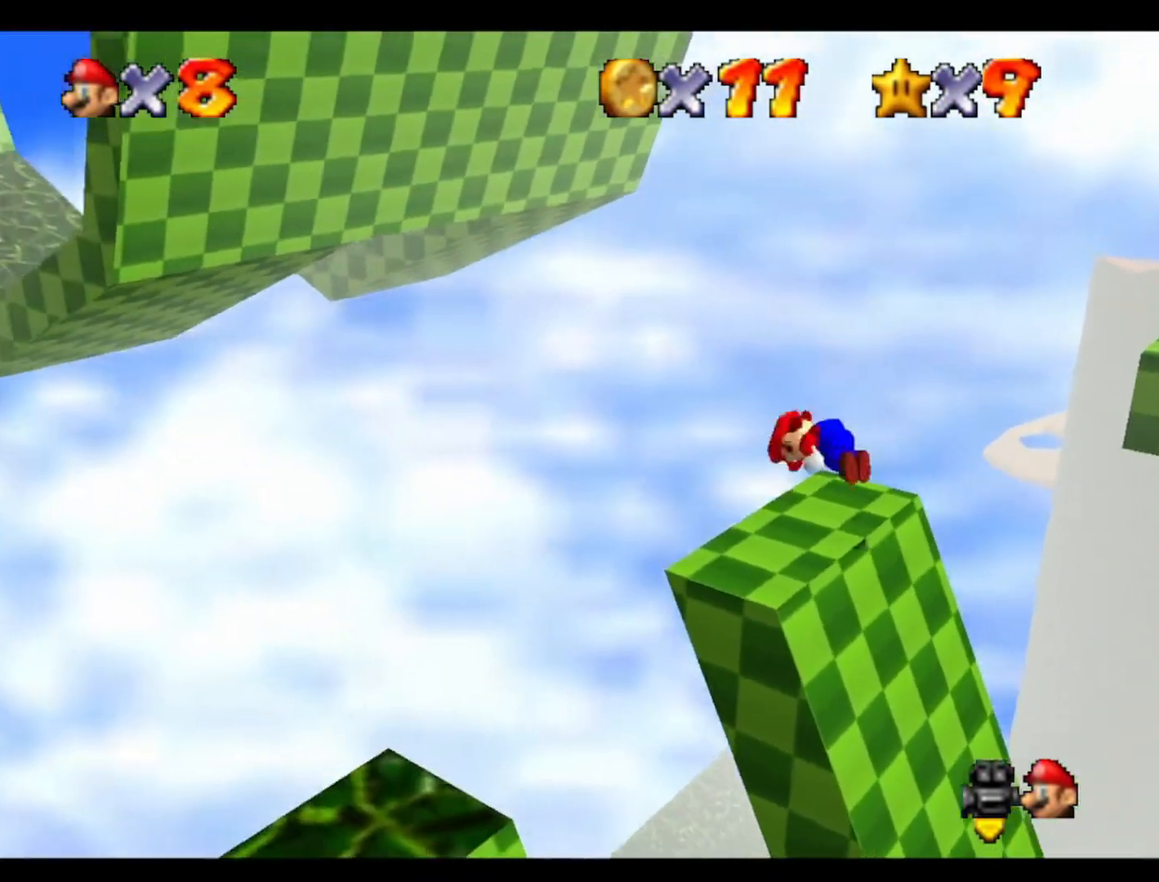
{"buttons": [], "left_stick": "down-right", "events": [[33, "left_stick", "down"], [233, "C_LEFT", "down"], [300, "C_LEFT", "up"], [300, "left_stick", "center"], [467, "left_stick", "down-right"]]}
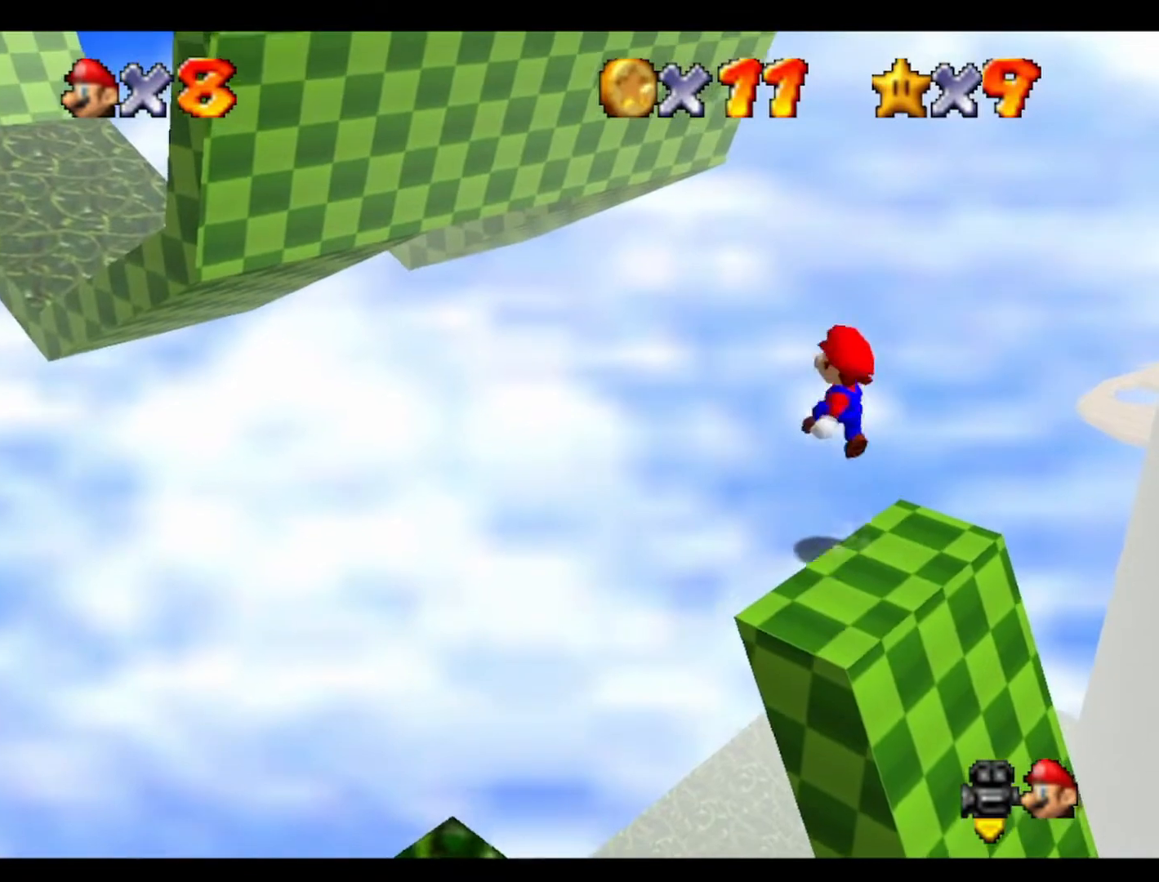
{"buttons": ["C_LEFT"], "left_stick": "center", "events": [[300, "left_stick", "down-left"], [467, "C_LEFT", "down"], [500, "left_stick", "center"]]}
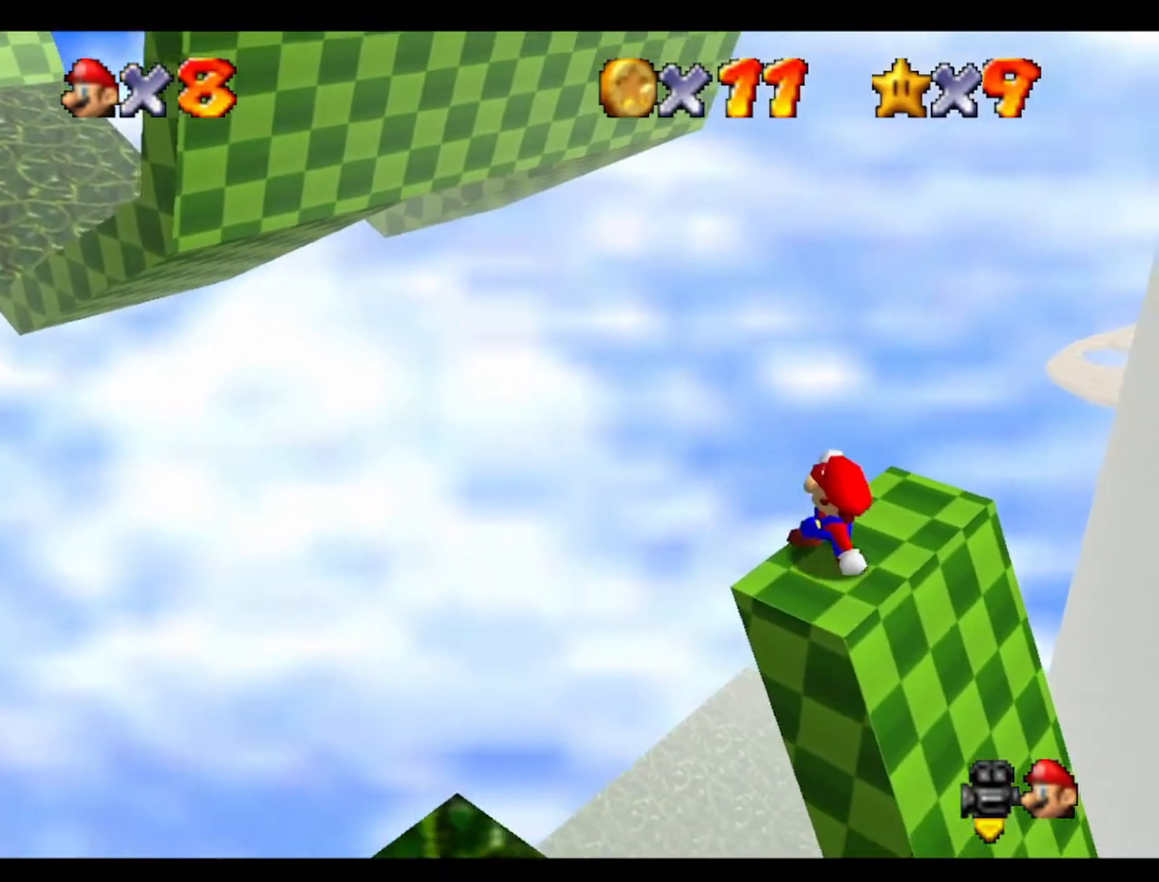
{"buttons": [], "left_stick": "center", "events": [[167, "C_LEFT", "up"]]}
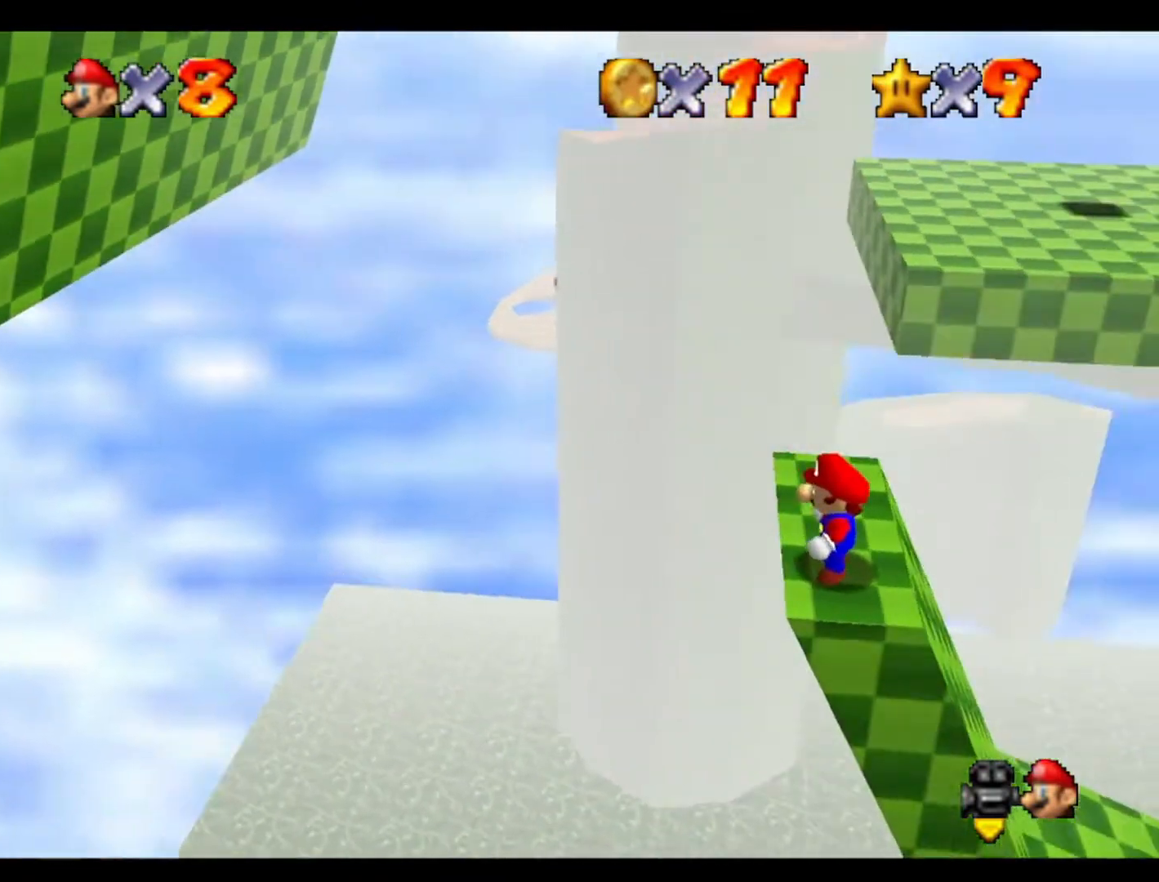
{"buttons": [], "left_stick": "up", "events": [[367, "left_stick", "up"]]}
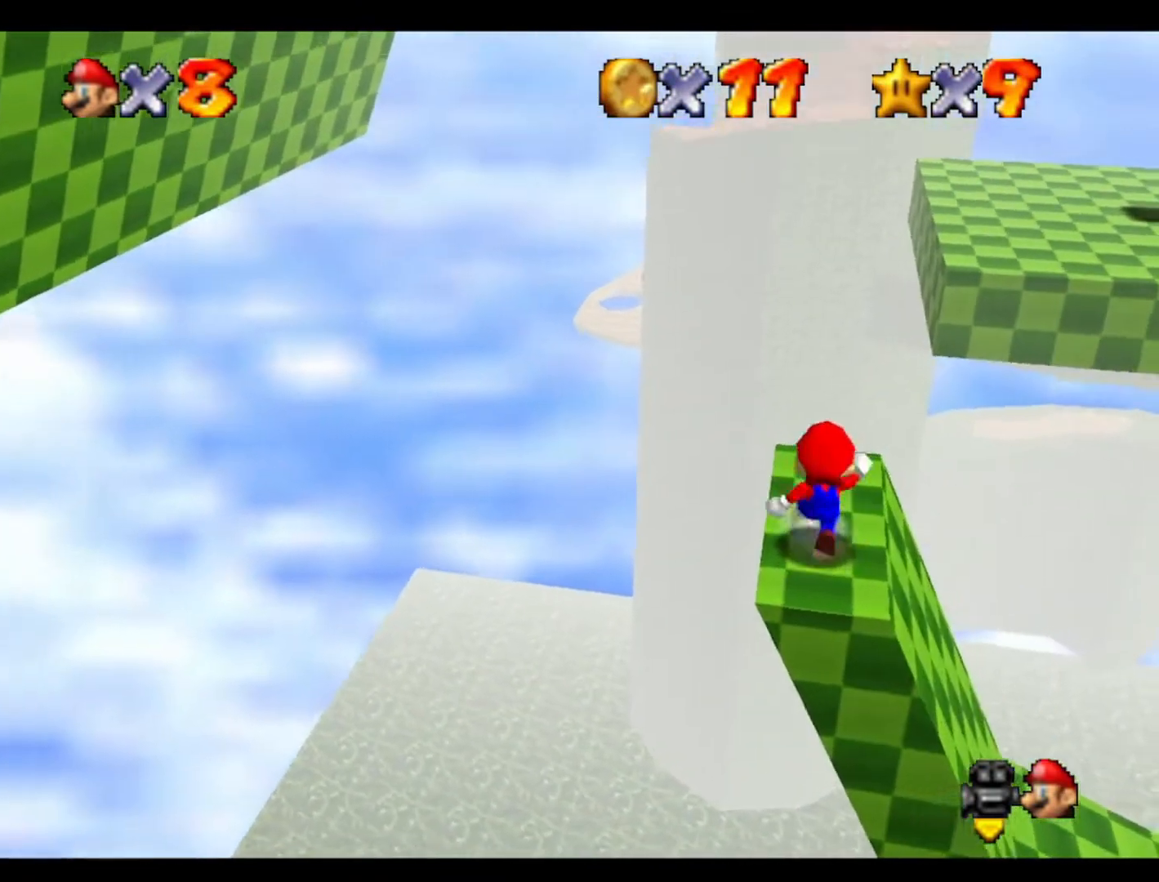
{"buttons": [], "left_stick": "up", "events": []}
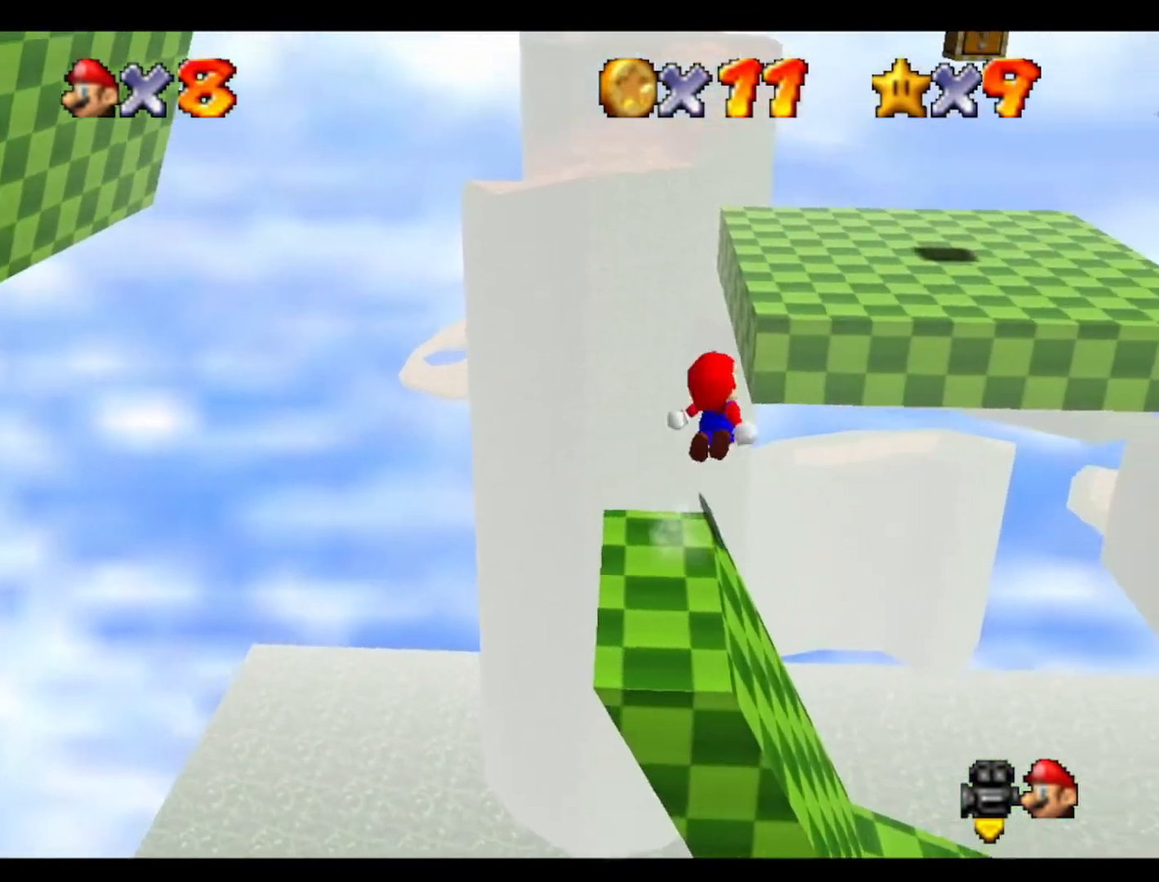
{"buttons": [], "left_stick": "center", "events": [[333, "C_LEFT", "down"], [500, "C_LEFT", "up"], [500, "left_stick", "center"]]}
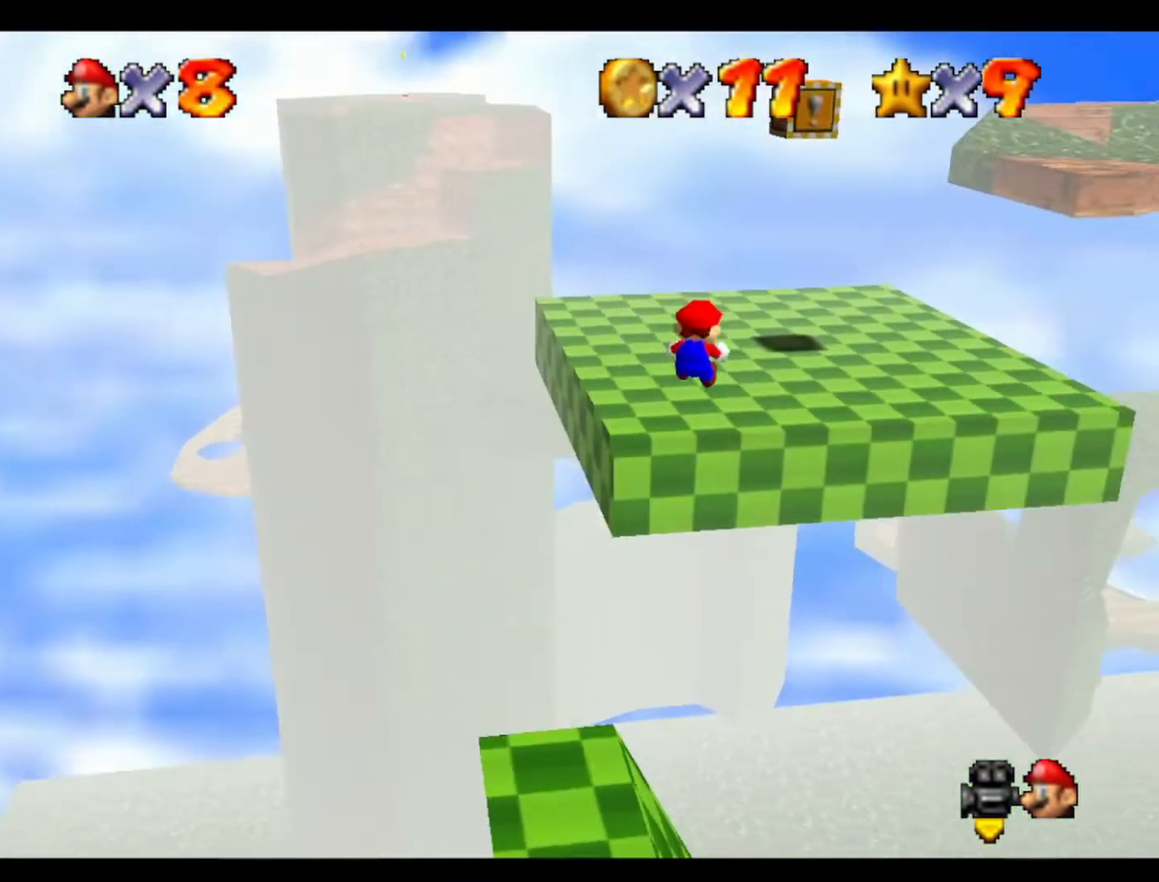
{"buttons": [], "left_stick": "center", "events": [[67, "C_LEFT", "down"], [200, "C_LEFT", "up"]]}
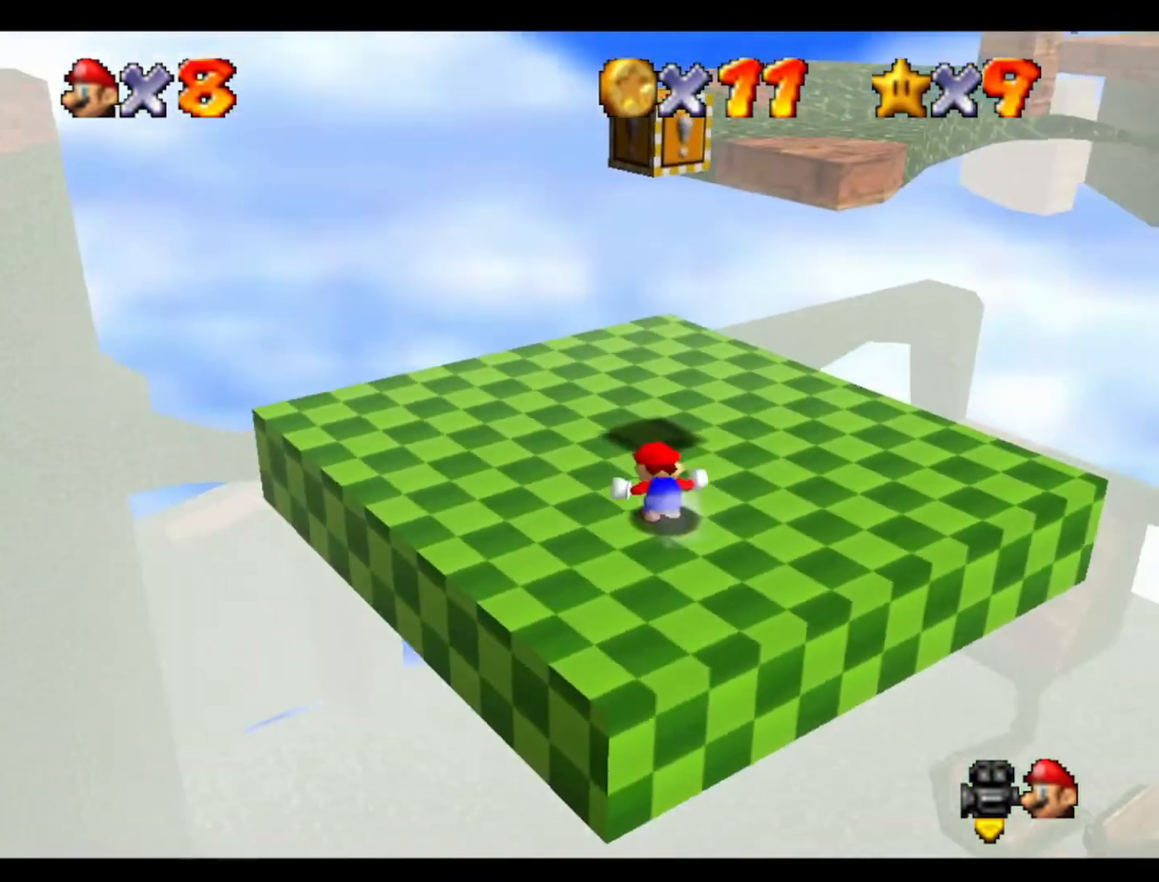
{"buttons": [], "left_stick": "up", "events": [[167, "left_stick", "up-right"], [367, "left_stick", "up"]]}
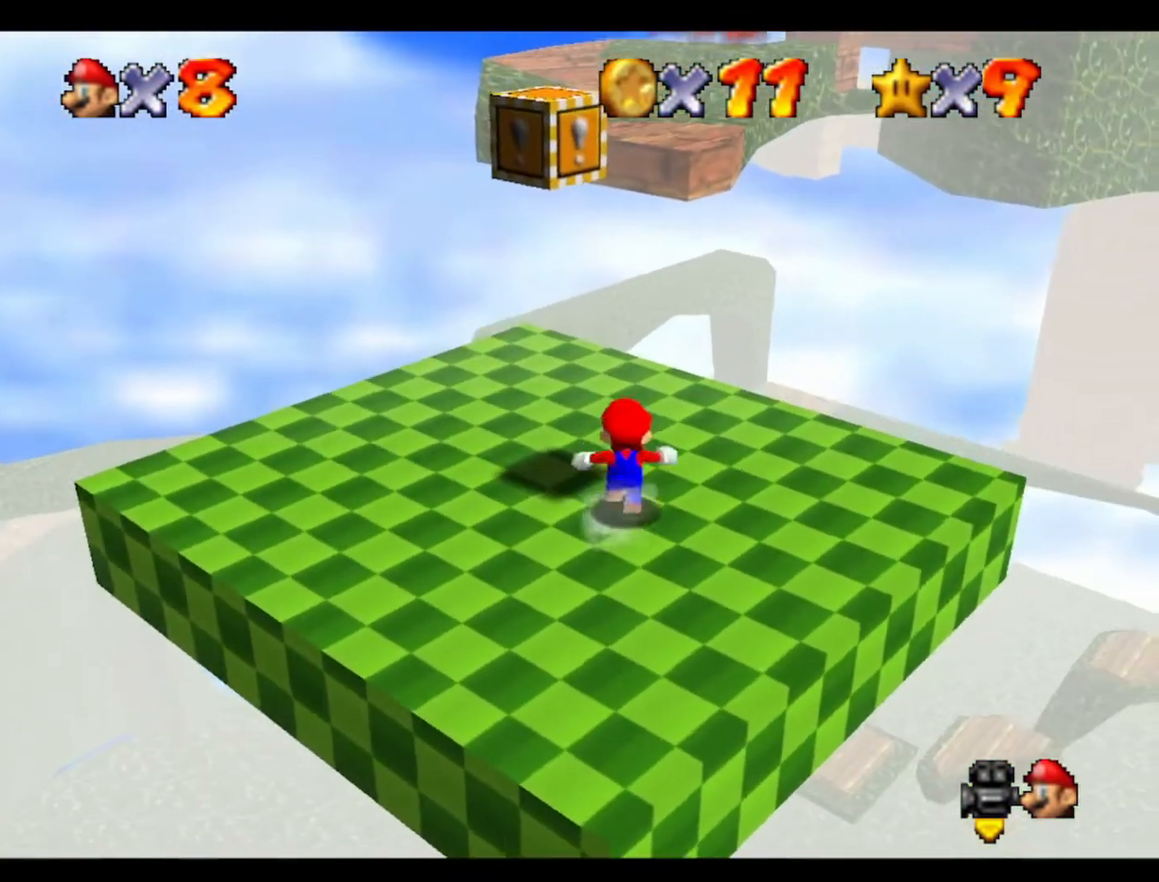
{"buttons": ["C_RIGHT"], "left_stick": "up-left", "events": [[400, "left_stick", "up-left"], [467, "C_RIGHT", "down"]]}
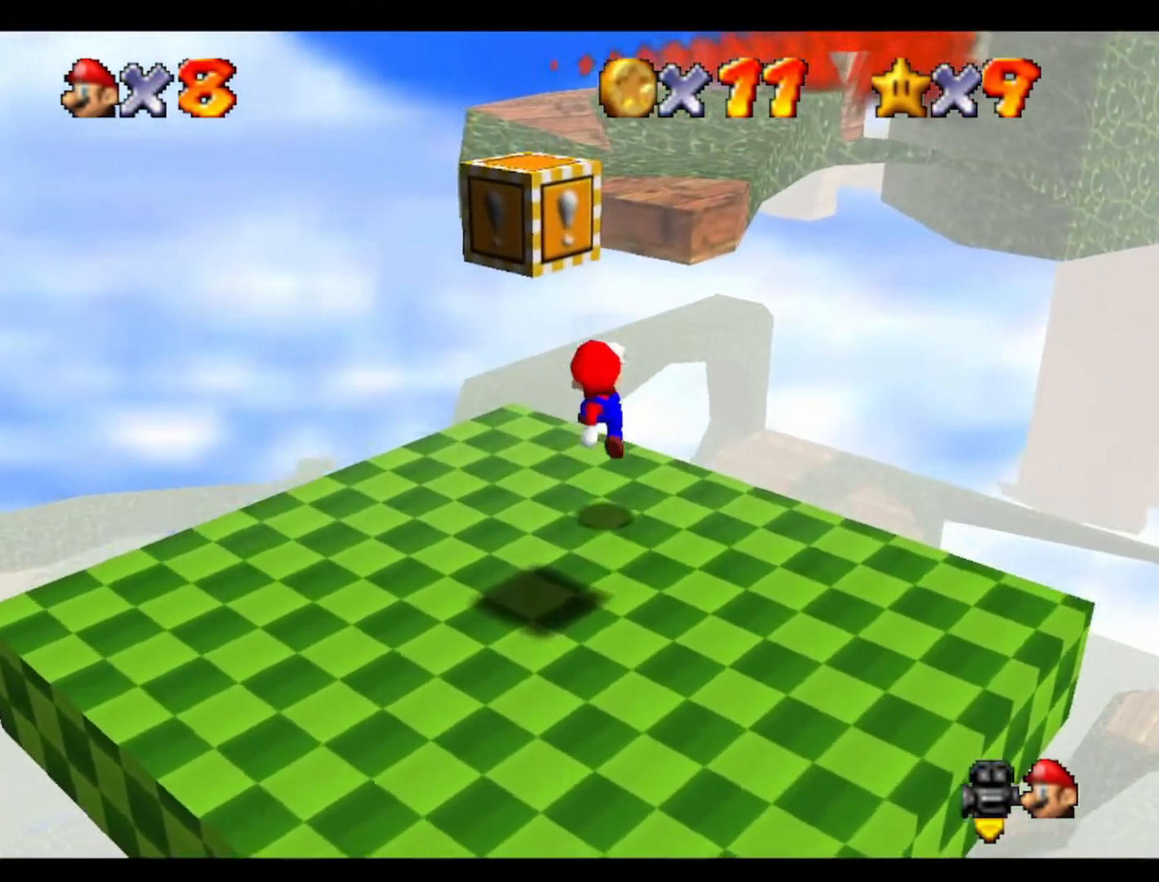
{"buttons": [], "left_stick": "up-right", "events": [[33, "left_stick", "up"], [133, "C_RIGHT", "up"], [233, "left_stick", "up-right"]]}
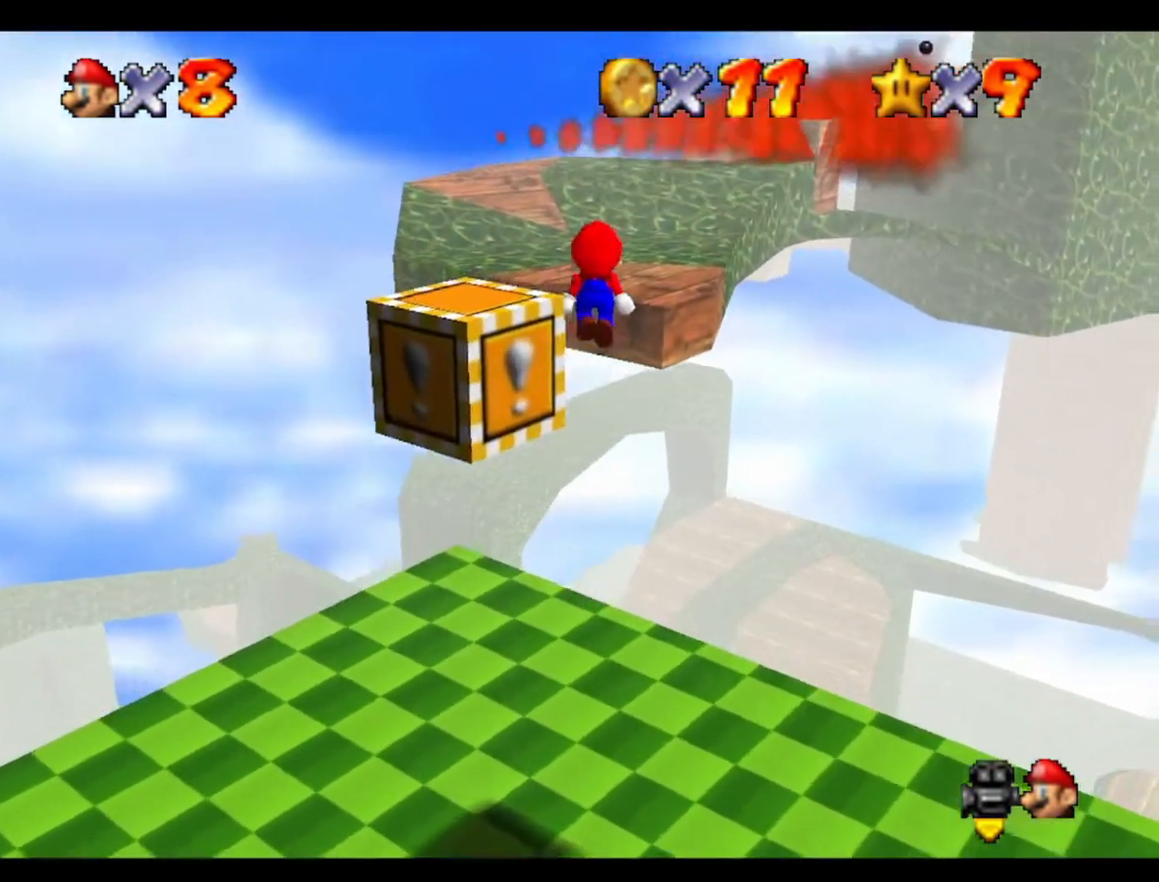
{"buttons": ["C_RIGHT"], "left_stick": "down", "events": [[400, "left_stick", "down-right"], [467, "left_stick", "down"], [500, "C_RIGHT", "down"]]}
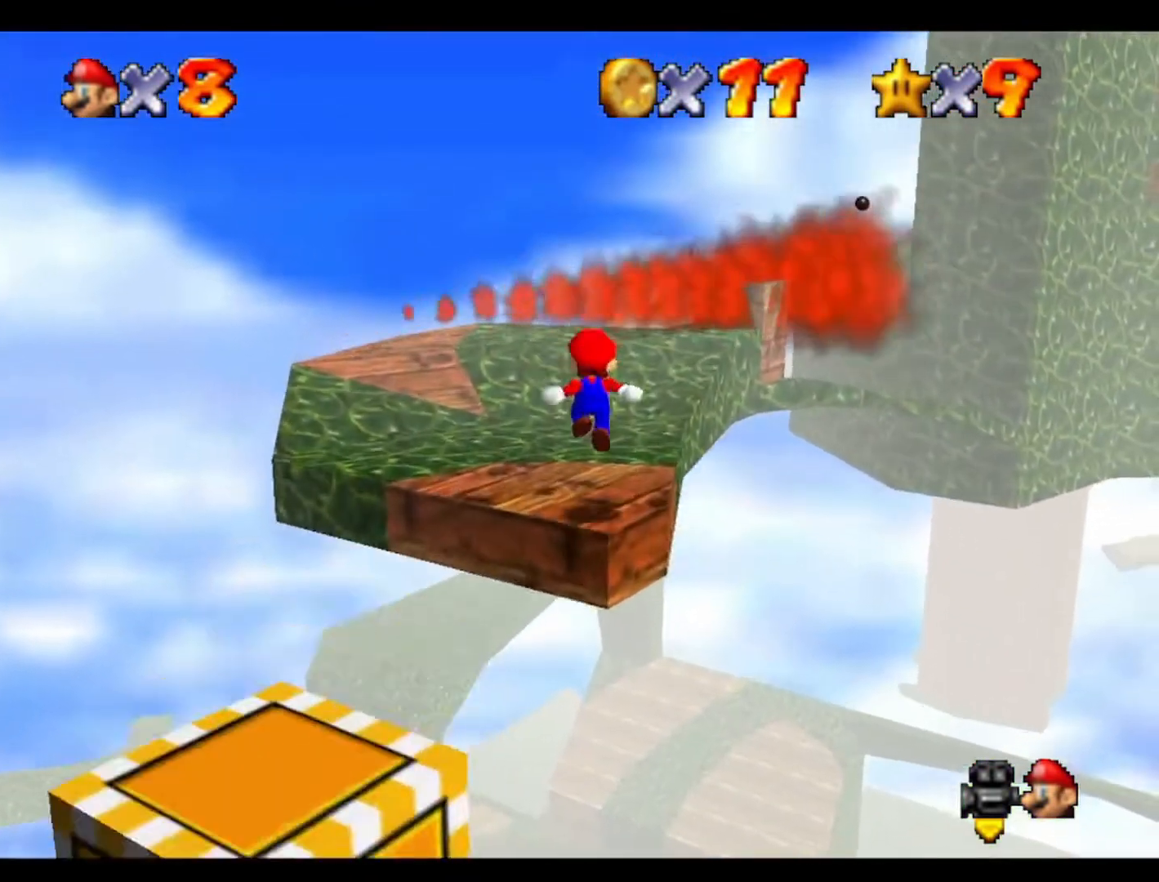
{"buttons": [], "left_stick": "up", "events": [[67, "left_stick", "center"], [233, "C_RIGHT", "up"], [333, "left_stick", "up-left"], [467, "left_stick", "up"]]}
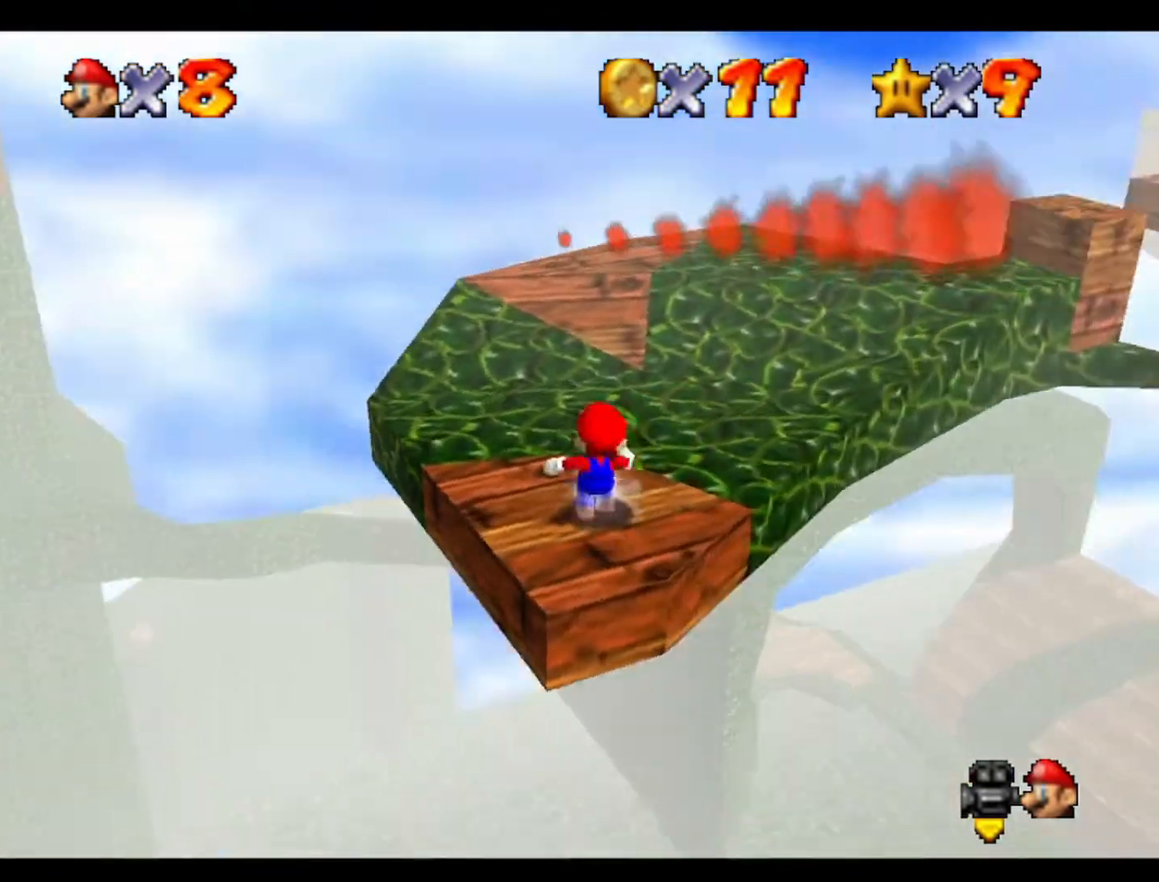
{"buttons": [], "left_stick": "center", "events": [[500, "left_stick", "center"]]}
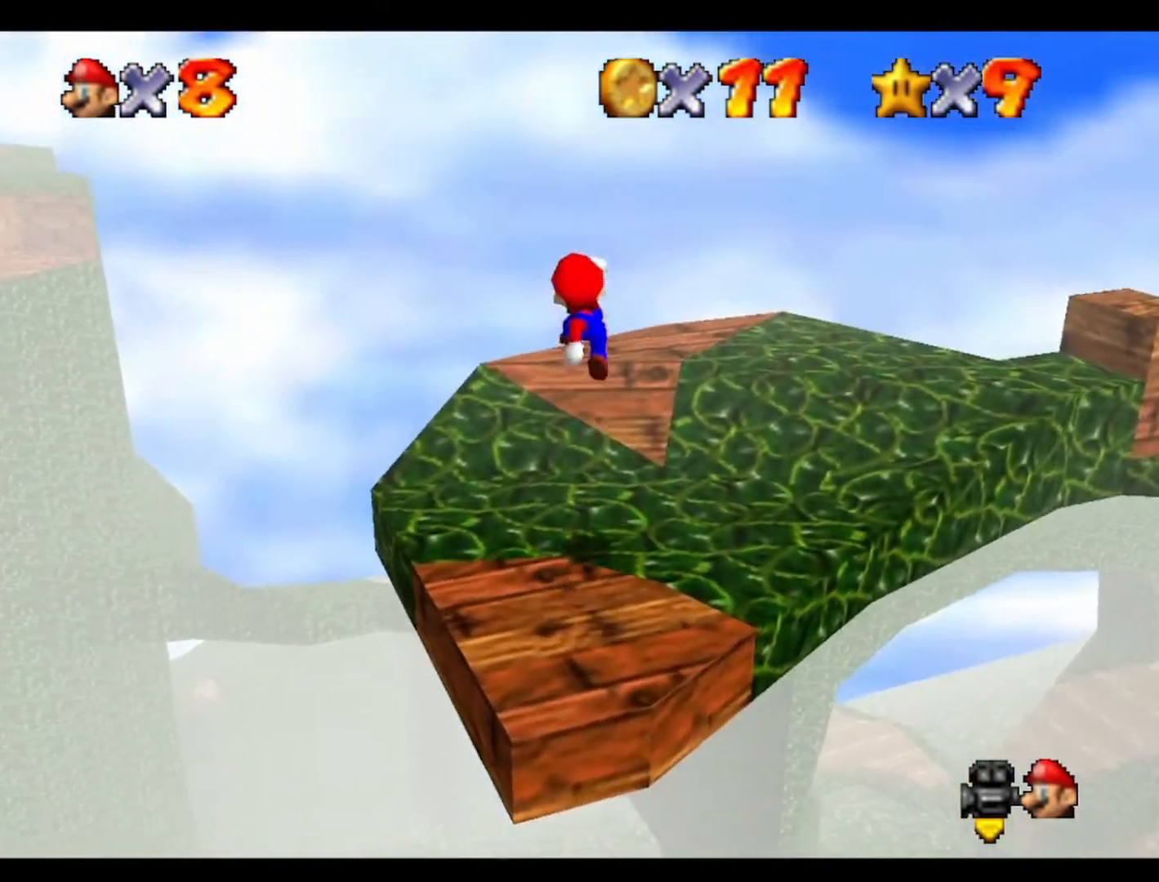
{"buttons": ["C_LEFT"], "left_stick": "up-right", "events": [[33, "left_stick", "down"], [167, "left_stick", "up-right"], [400, "C_LEFT", "down"]]}
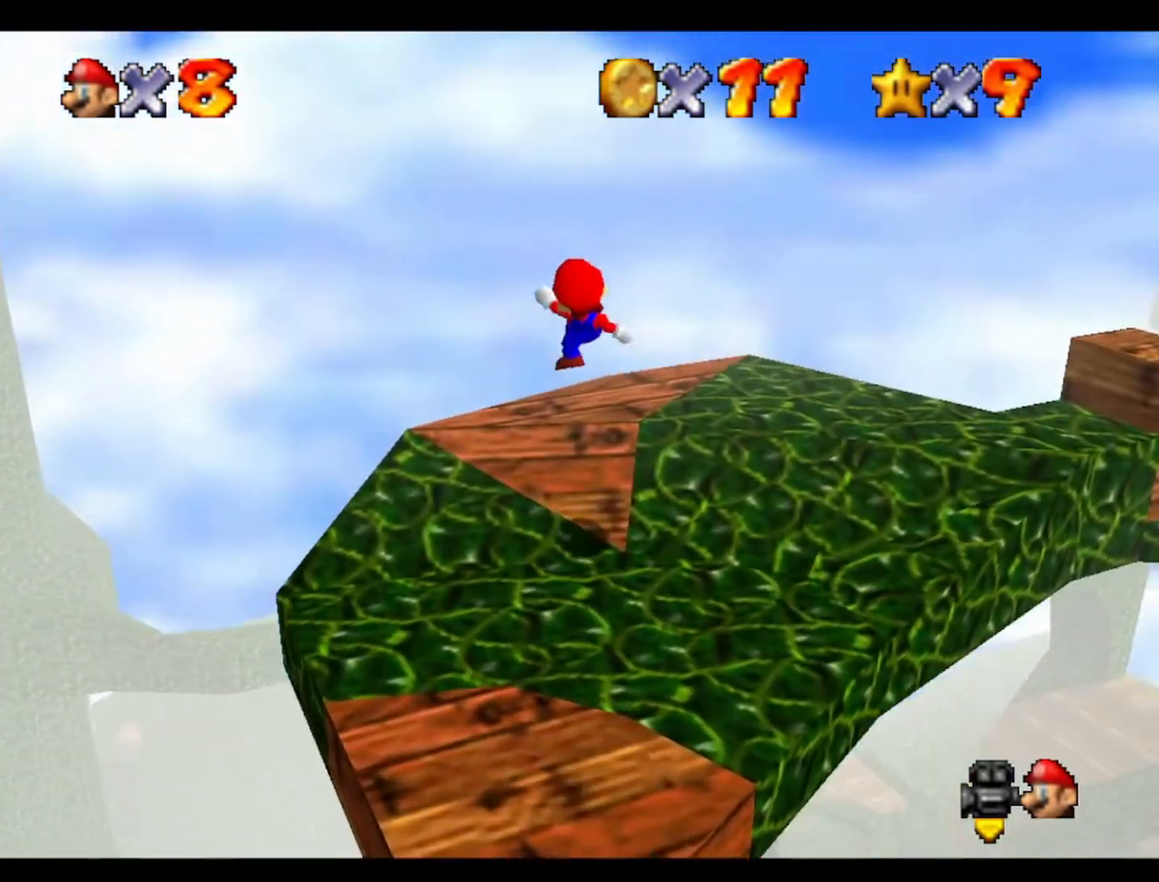
{"buttons": [], "left_stick": "up", "events": [[33, "left_stick", "up"], [67, "C_LEFT", "up"], [167, "C_LEFT", "down"], [167, "left_stick", "center"], [300, "left_stick", "up"], [400, "C_LEFT", "up"]]}
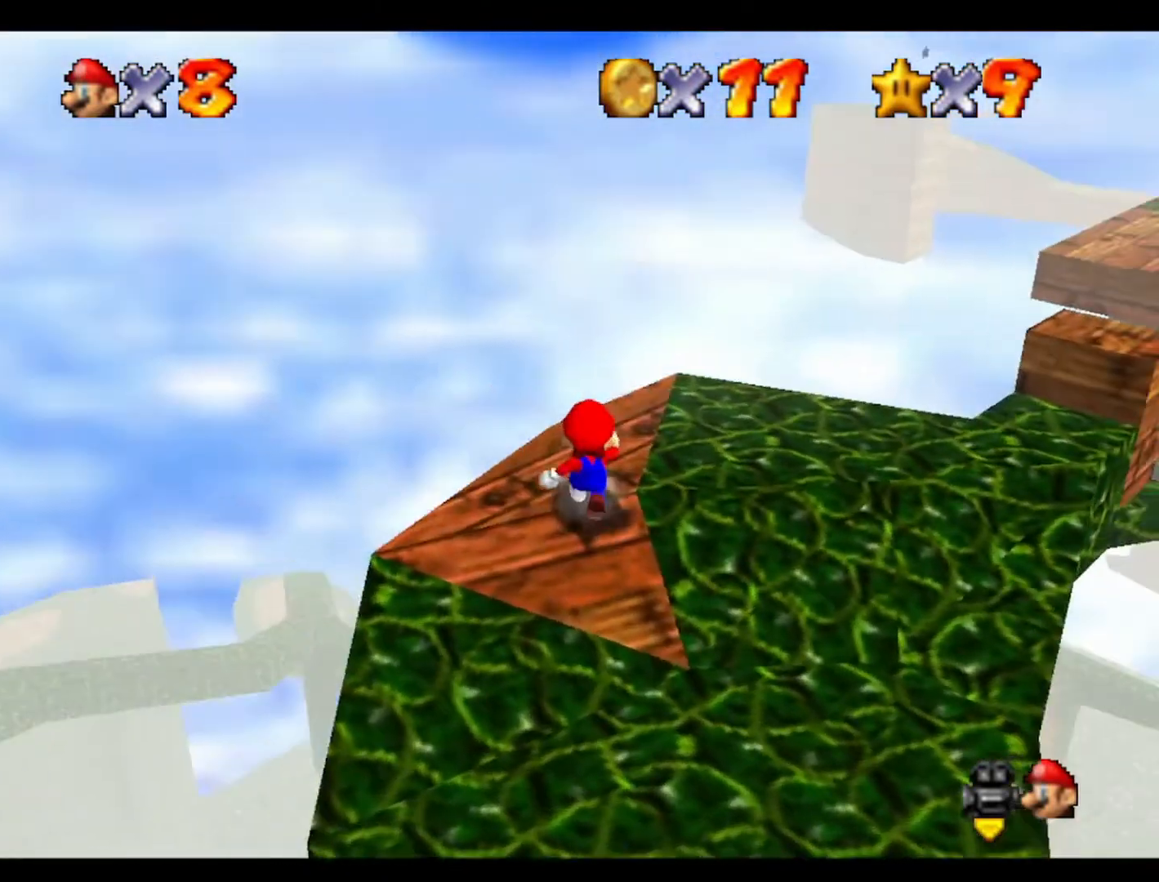
{"buttons": ["C_LEFT"], "left_stick": "down-left", "events": [[267, "left_stick", "center"], [333, "left_stick", "left"], [433, "C_LEFT", "down"], [467, "left_stick", "down-left"]]}
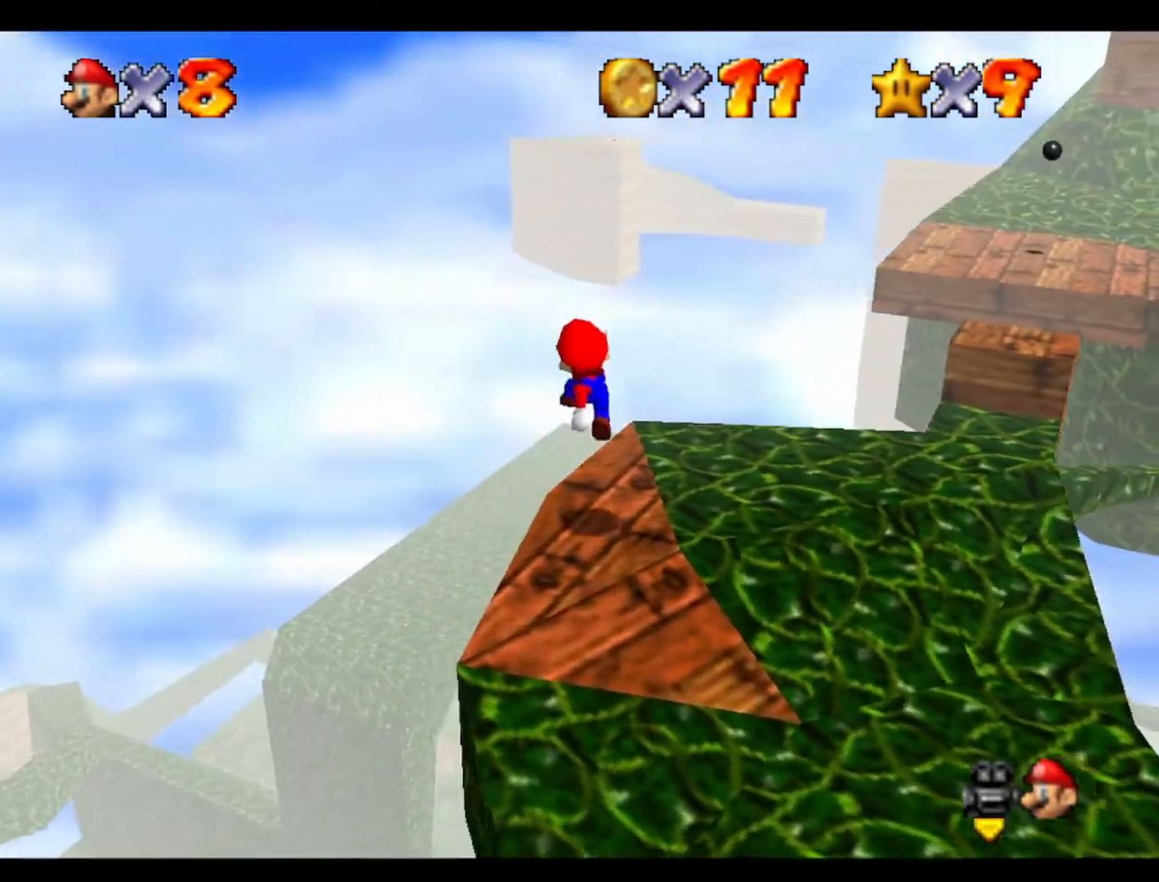
{"buttons": [], "left_stick": "center", "events": [[67, "C_LEFT", "up"], [67, "left_stick", "center"], [167, "C_LEFT", "down"], [333, "C_LEFT", "up"]]}
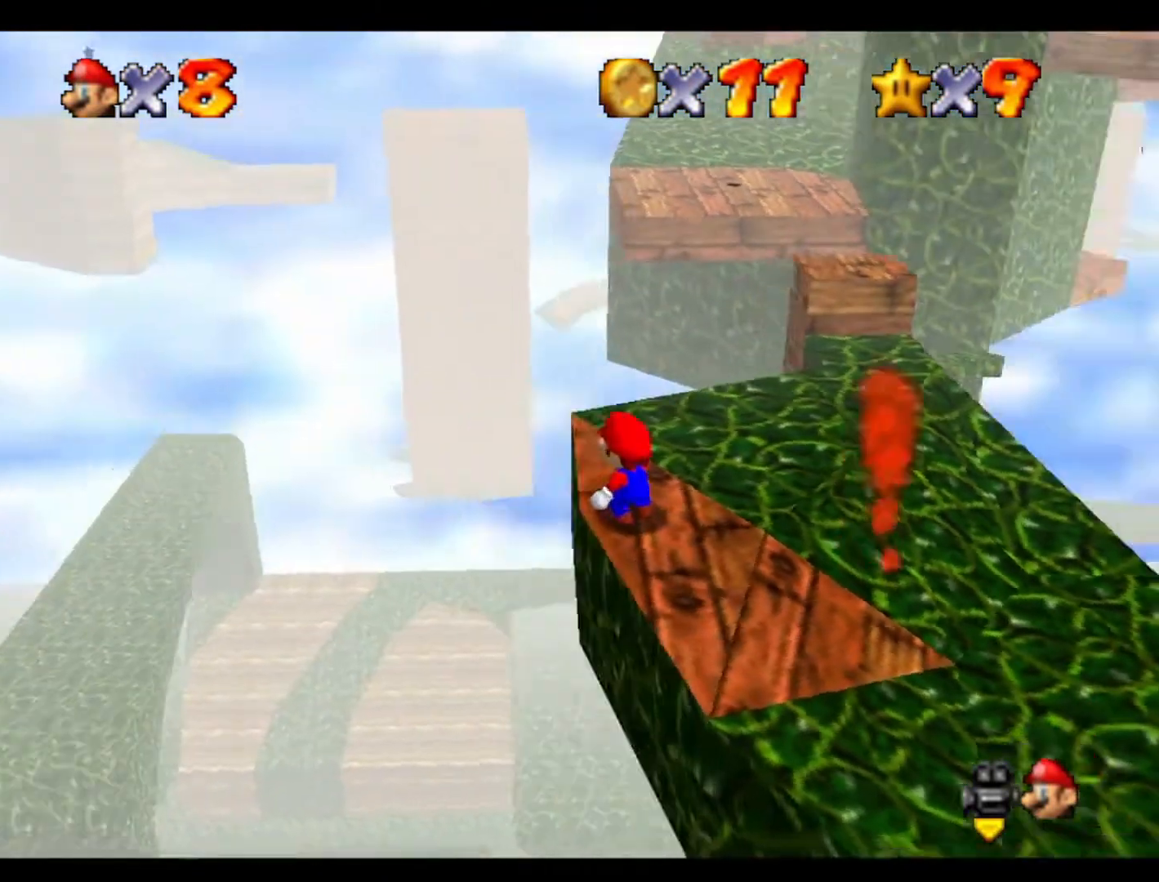
{"buttons": [], "left_stick": "center", "events": []}
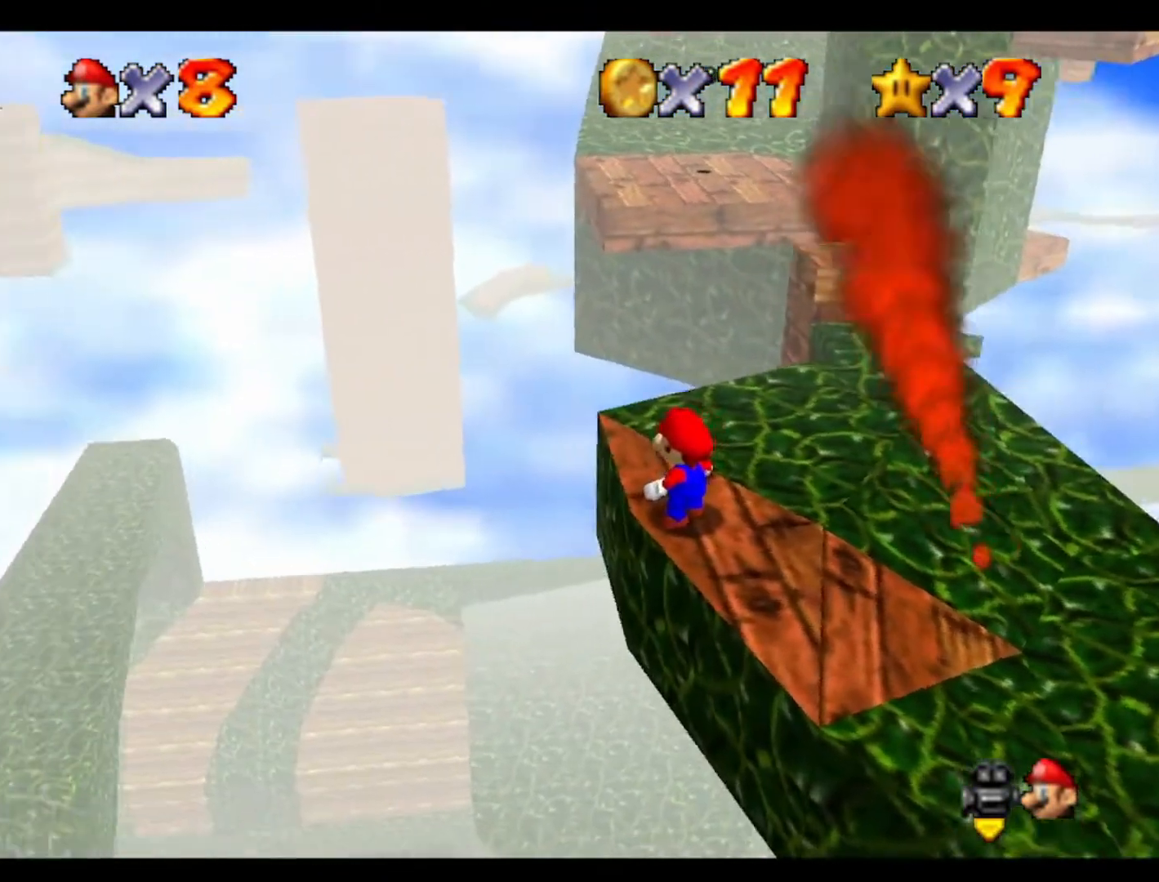
{"buttons": [], "left_stick": "center", "events": [[167, "left_stick", "down-right"], [467, "left_stick", "center"]]}
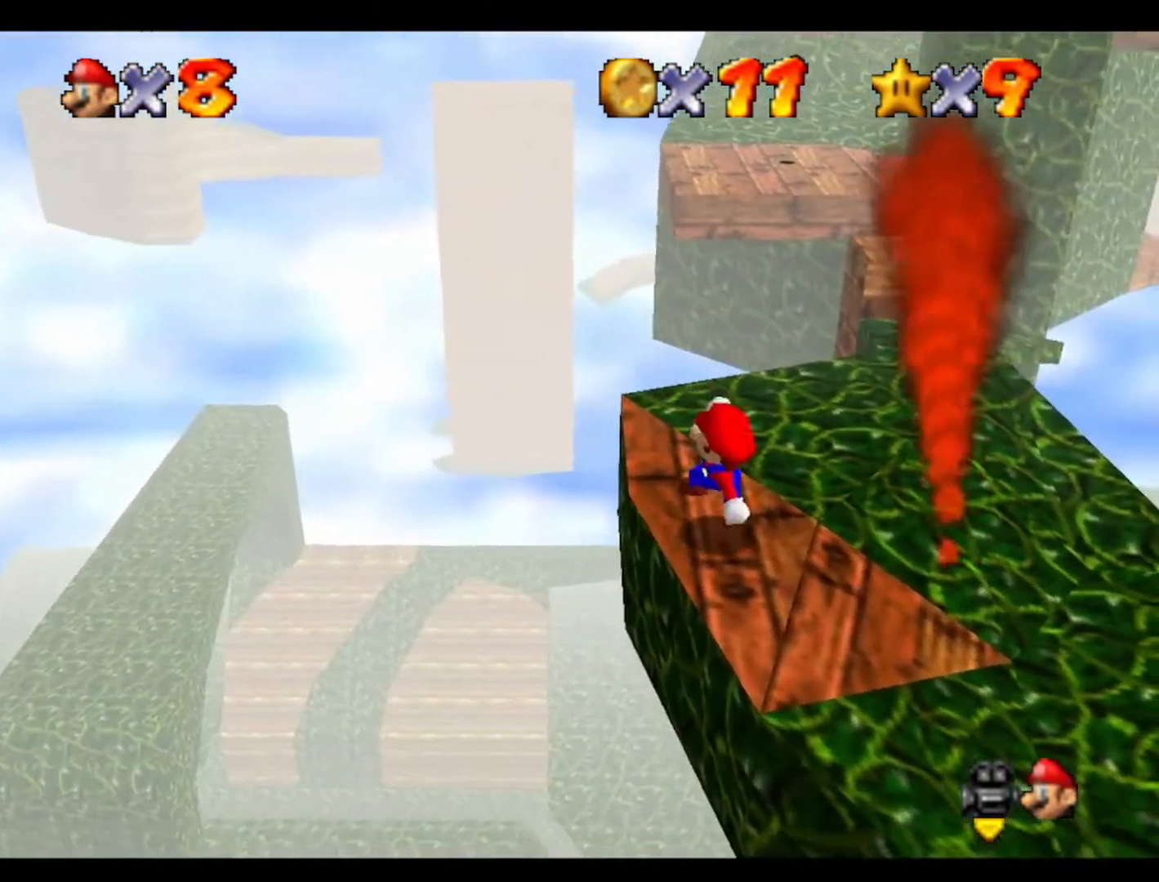
{"buttons": [], "left_stick": "up-left", "events": [[400, "left_stick", "up-left"]]}
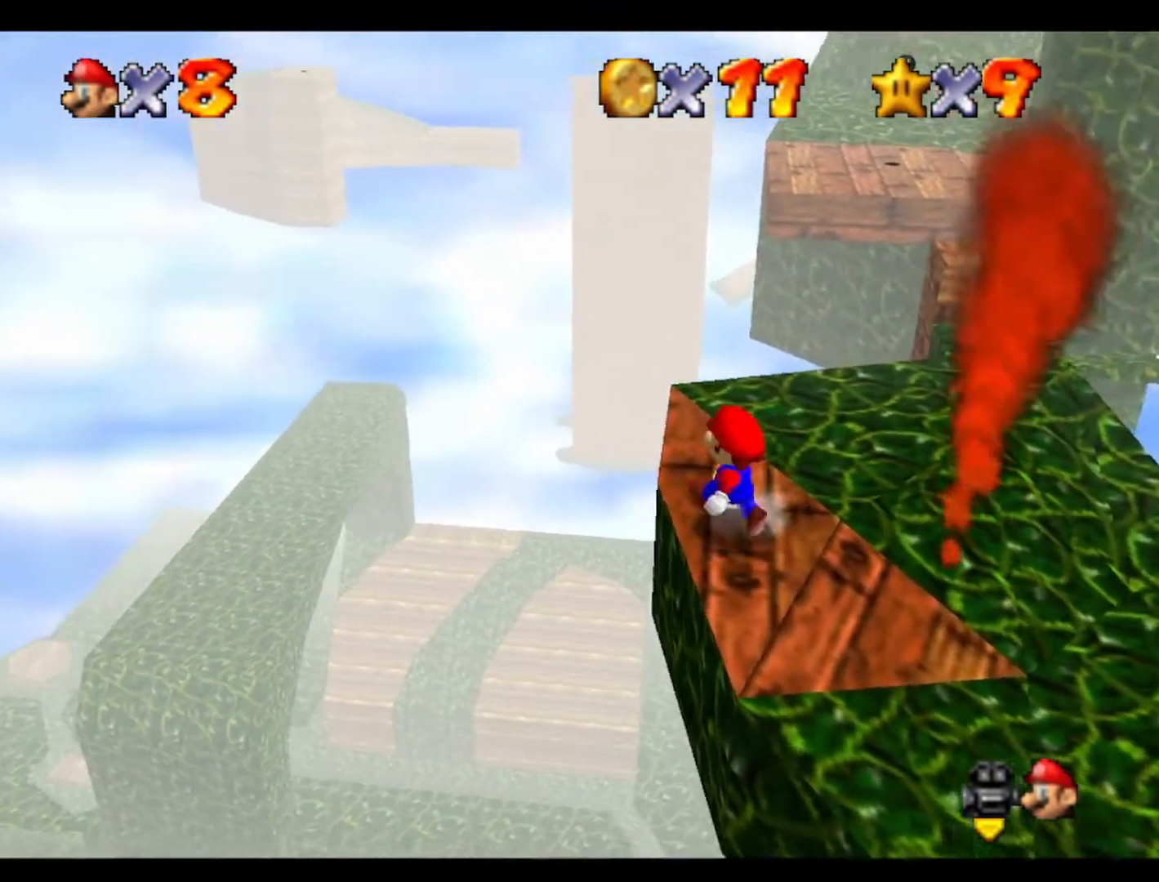
{"buttons": [], "left_stick": "up", "events": [[267, "left_stick", "up"]]}